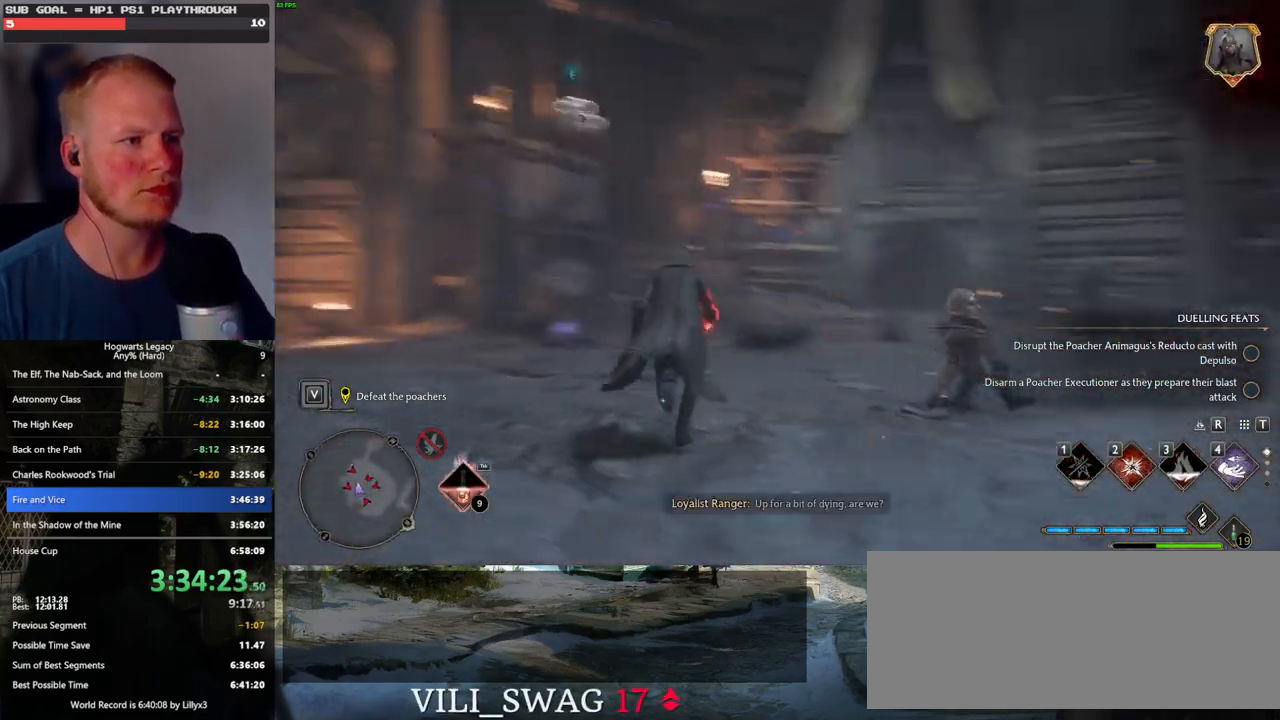
Gameplay with keyboard and mouse; each line is a JSON object with the keys and mouse buttons held at the frame after it. "events" lists presses ("down") and releases ("up") of ".", "/", "0", "1", "2", "3", "4", "5", "6", "7", "8", "9", "a", "alt_l", "alt_r", "b", "backslash", "backspace", "c", "caps_lock", "comma", "ctrl_l", "ctrl_r", "d", "e", "equals", "escape", "f", "f1", "f10", "f11", "f12", "f2", "f3", "f4", "f5", "f6", "f7", "f8", "f9", "g", "h", "i", "j", "k", "l", "lbracket", "m", "minus", "n", "o", "p", "q", "quote", "r", "rbracket", "return", "s", "semicolon", "shift_l", "shift_r", "space", "super", "super_r", "t", "tab", "tilde", "u", "v", "w", "x", "y", "z", "mouse_left", "mouse_wheel", "mouse_right", "mouse_mb4" and "mouse_mb5" between this image and that frame as [ms after this image, input, new state], when the widget could be followed in between. "mouse_left", "mouse_wheel", "mouse_right", "mouse_mb4", "mouse_mb5" = the "left", "wheel", "right", "mb4", "mb5" buttons of the "mouse" list. No other keys are recorded. "wheel" means that the mouse wheel is clicked or scrolled. Mouse movement is not recorded.
{"keys": ["d", "w"], "mouse": [], "events": [[217, "mouse_left", "down"], [267, "w", "up"], [317, "mouse_left", "up"], [483, "w", "down"]]}
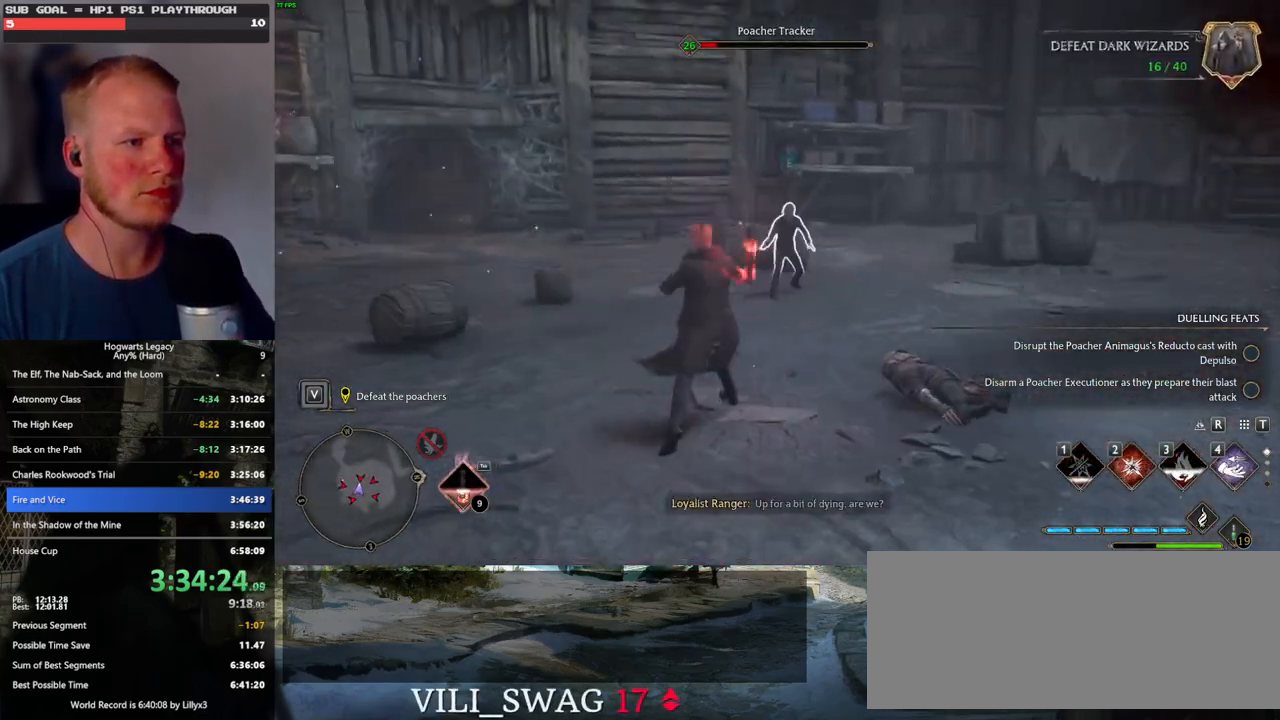
{"keys": ["d", "w"], "mouse": [], "events": [[367, "mouse_left", "down"], [467, "mouse_left", "up"]]}
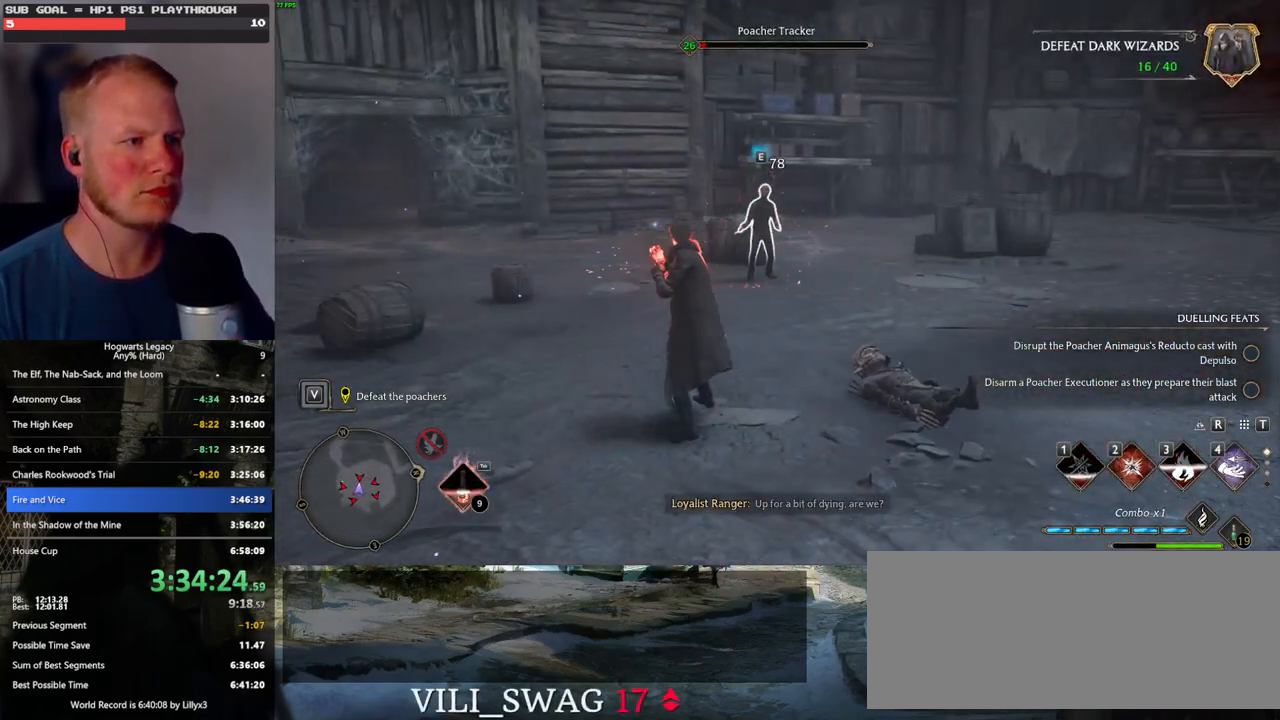
{"keys": ["d", "w"], "mouse": [], "events": [[67, "mouse_left", "down"], [150, "mouse_left", "up"], [367, "mouse_left", "down"], [450, "mouse_left", "up"]]}
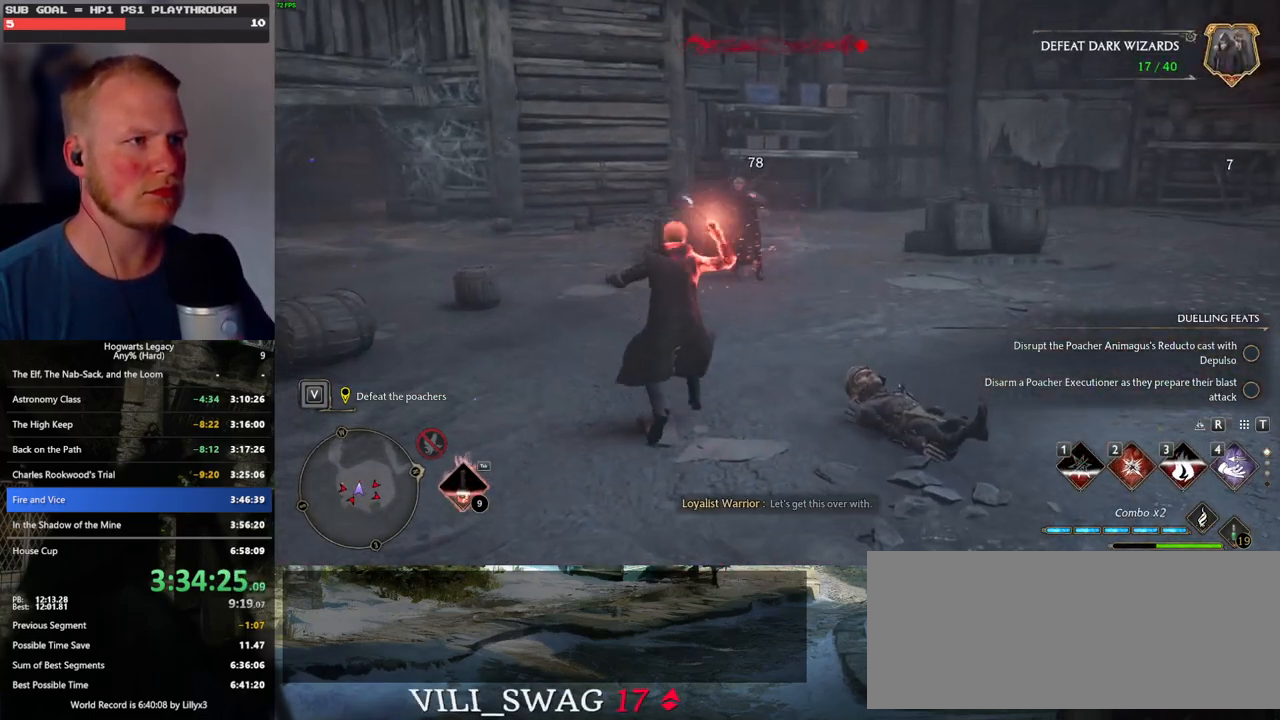
{"keys": ["w"], "mouse": [], "events": [[483, "d", "up"]]}
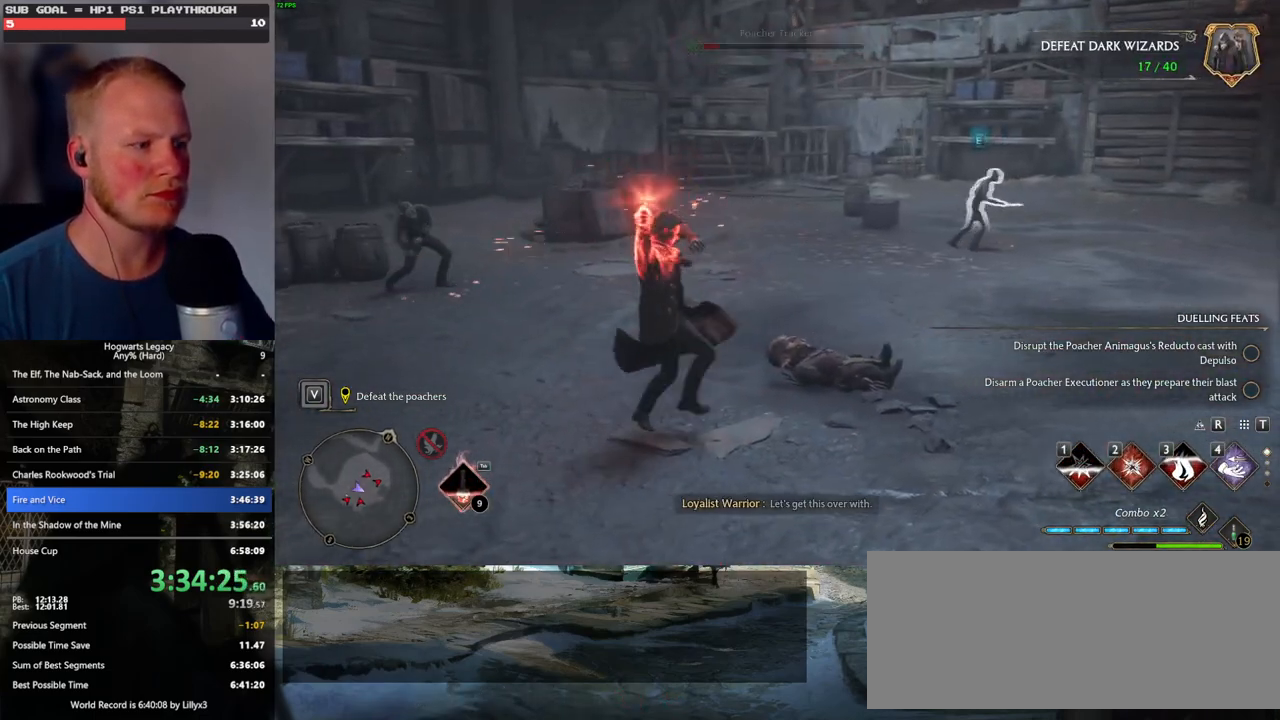
{"keys": ["w"], "mouse": [], "events": [[400, "z", "down"], [483, "z", "up"]]}
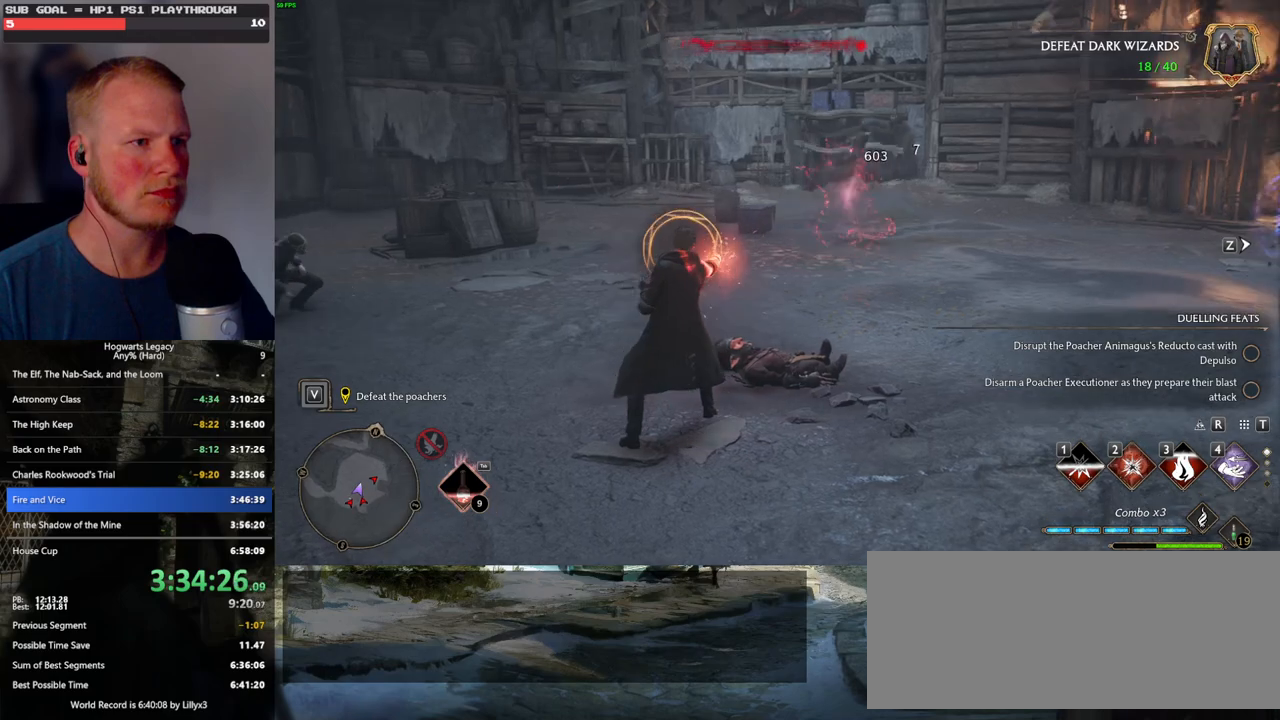
{"keys": ["w"], "mouse": [], "events": [[67, "z", "down"], [150, "z", "up"], [267, "z", "down"], [283, "z", "up"]]}
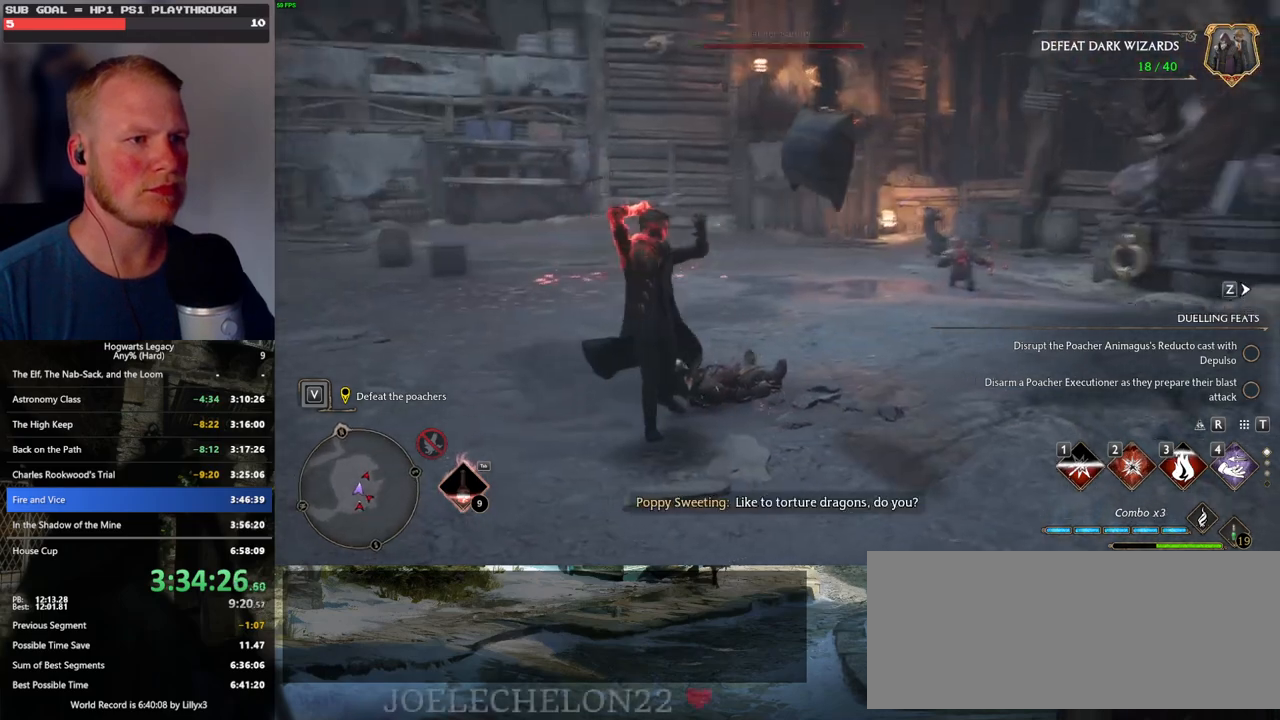
{"keys": ["w"], "mouse": [], "events": []}
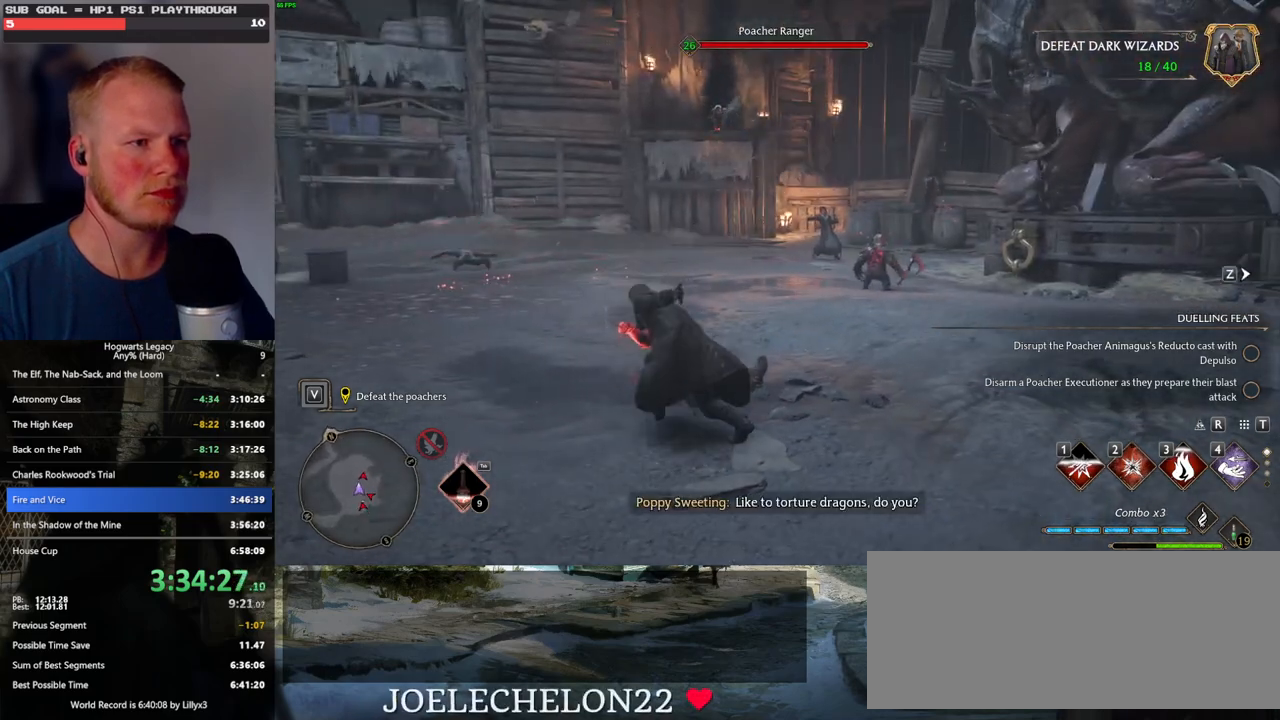
{"keys": ["w"], "mouse": [], "events": [[317, "mouse_left", "down"], [433, "mouse_left", "up"]]}
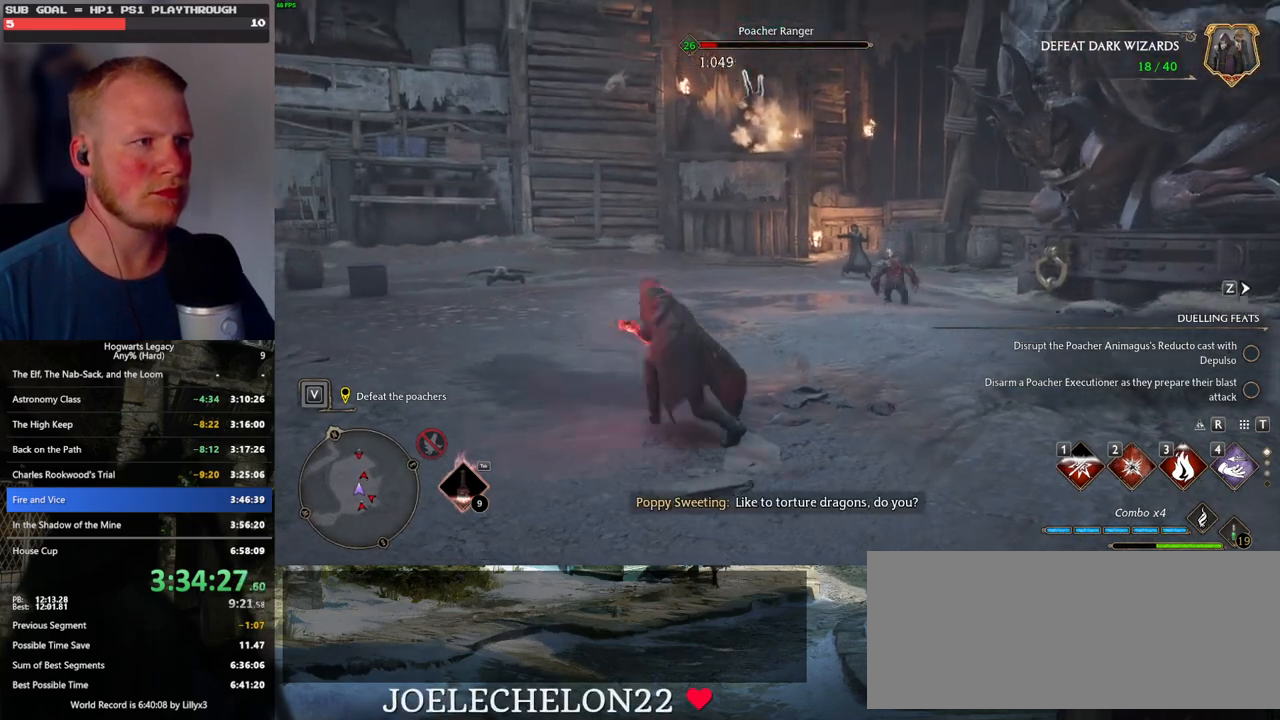
{"keys": ["w"], "mouse": [], "events": [[33, "mouse_left", "down"], [133, "mouse_left", "up"], [267, "mouse_left", "down"], [333, "mouse_left", "up"]]}
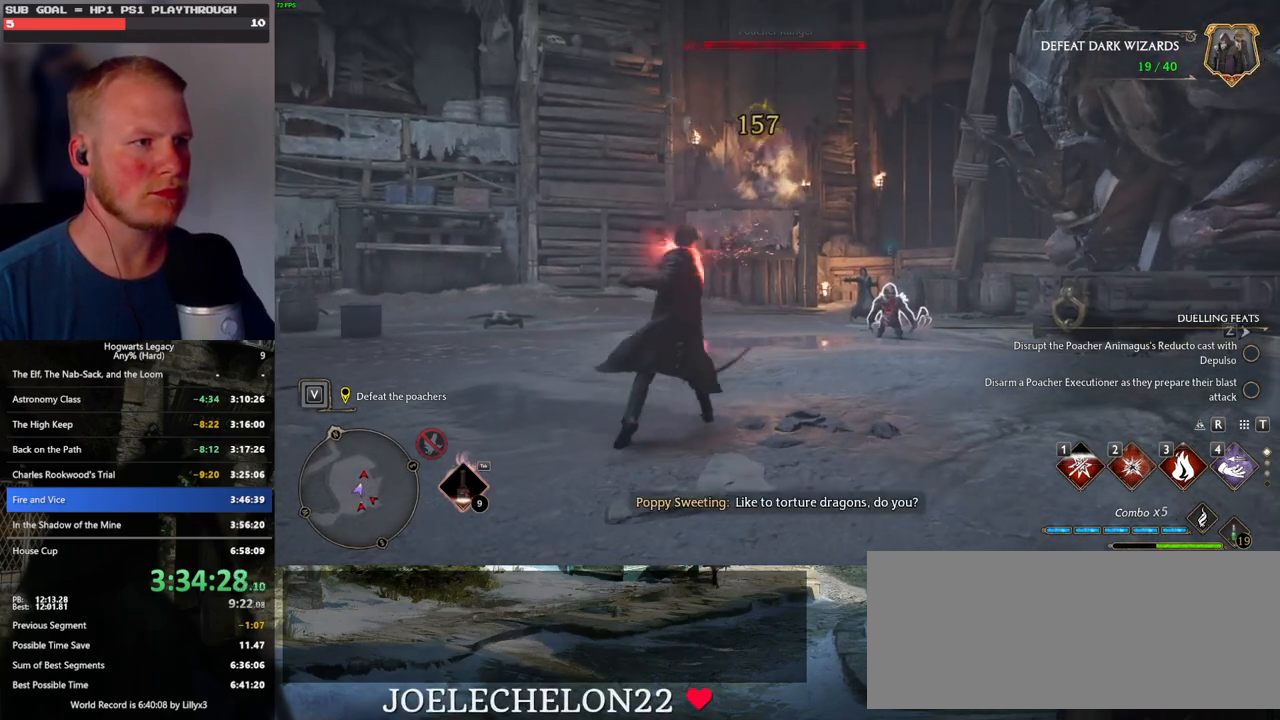
{"keys": ["w"], "mouse": [], "events": [[233, "d", "down"], [450, "d", "up"]]}
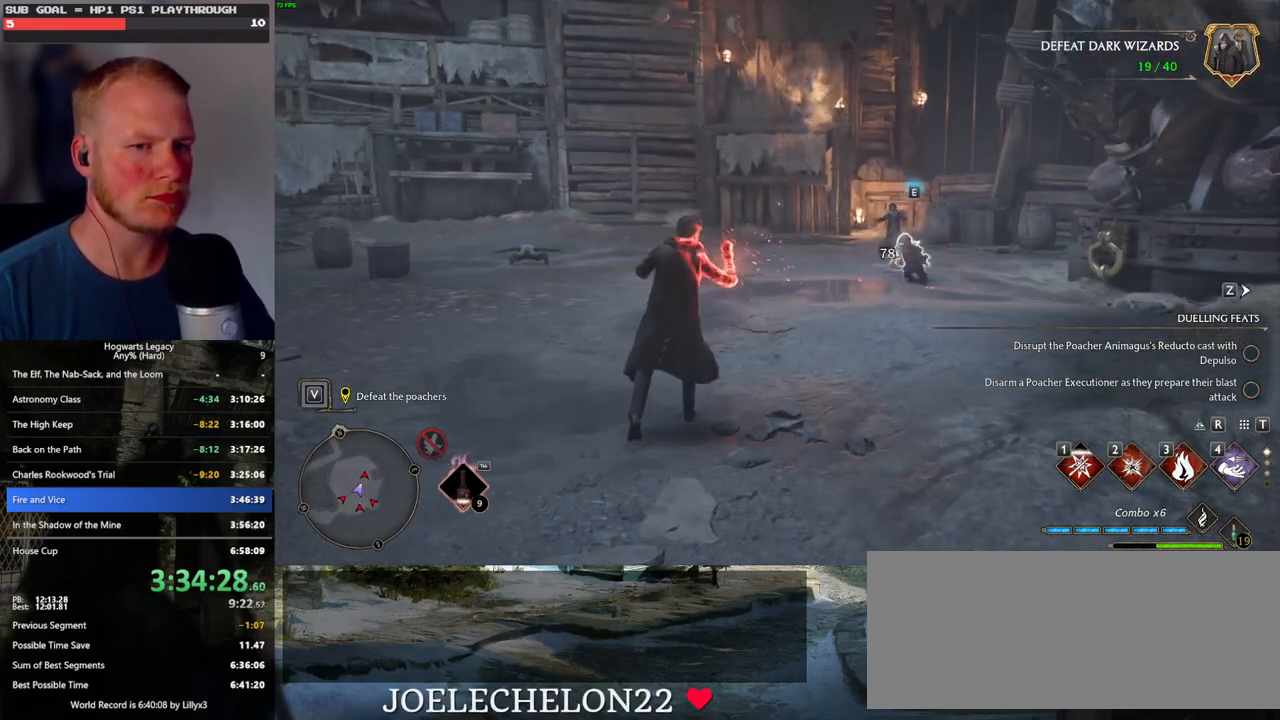
{"keys": ["w", "z"], "mouse": [], "events": [[233, "z", "down"], [367, "z", "up"], [467, "z", "down"]]}
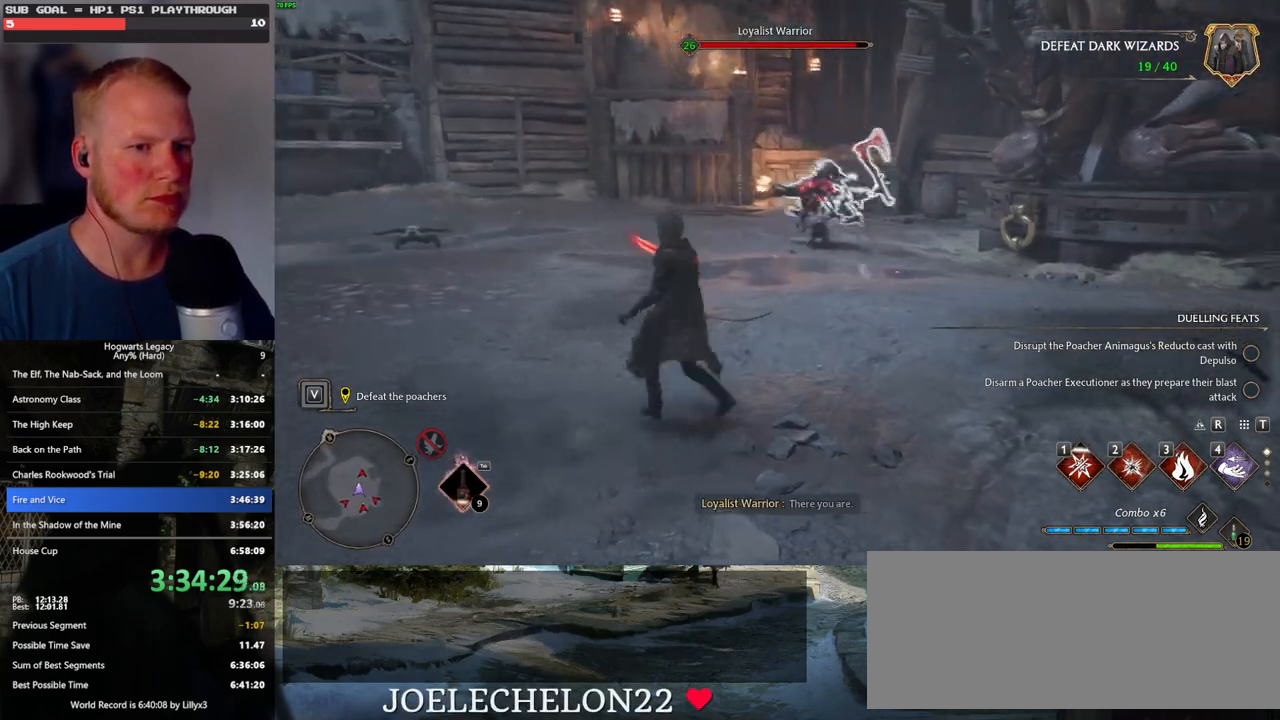
{"keys": ["w"], "mouse": [], "events": [[67, "z", "up"]]}
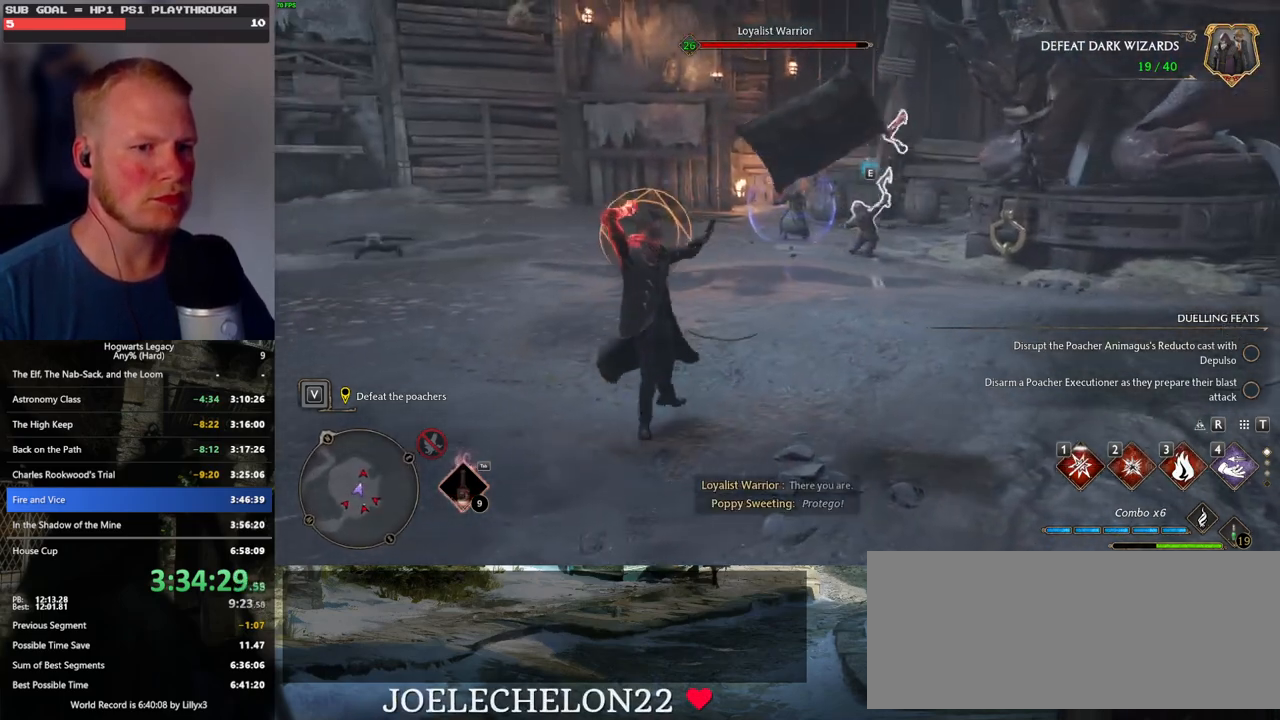
{"keys": ["a"], "mouse": [], "events": [[383, "a", "down"], [383, "space", "down"], [483, "space", "up"], [500, "w", "up"]]}
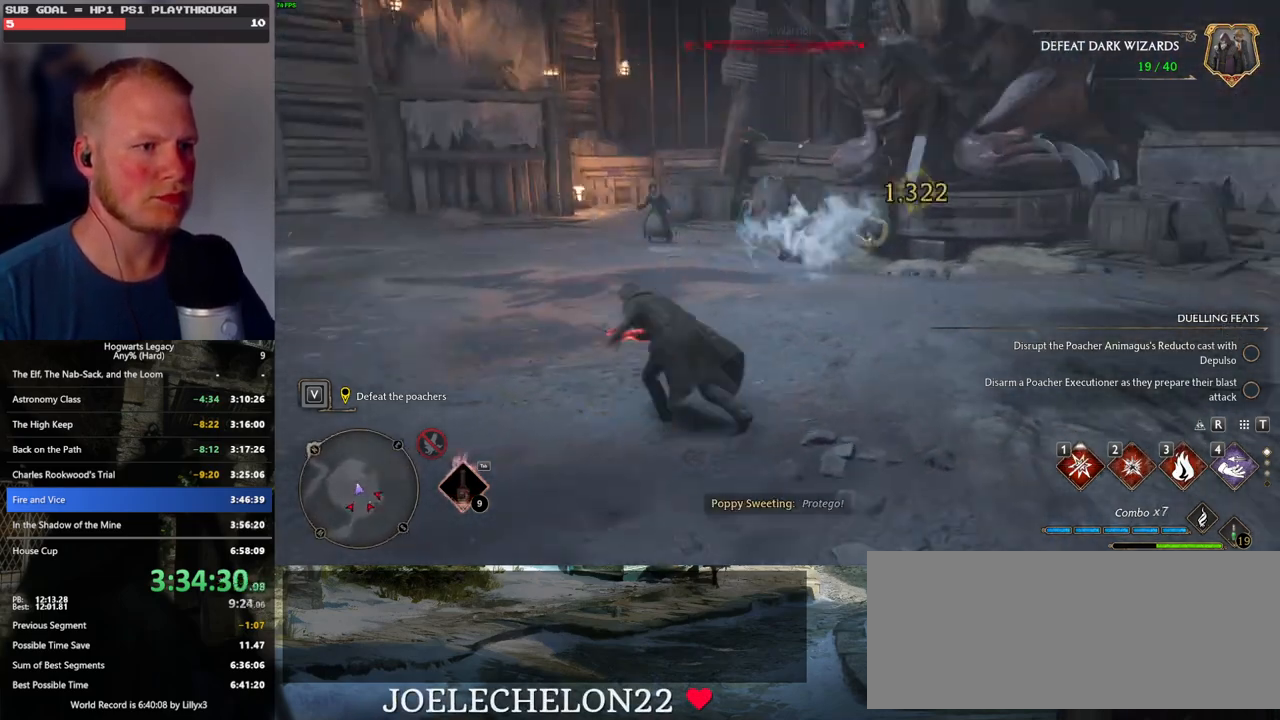
{"keys": ["a"], "mouse": [], "events": []}
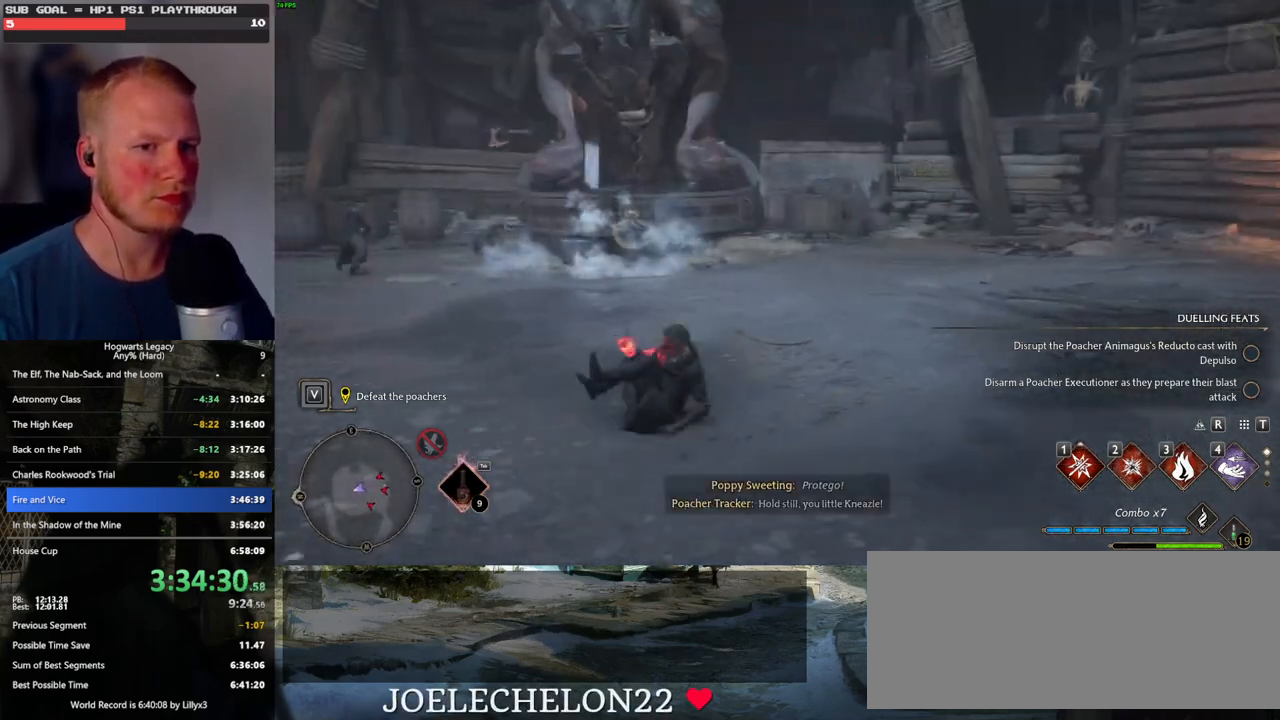
{"keys": ["a", "w"], "mouse": [], "events": [[133, "mouse_left", "down"], [267, "mouse_left", "up"], [333, "mouse_left", "down"], [450, "mouse_left", "up"], [483, "w", "down"]]}
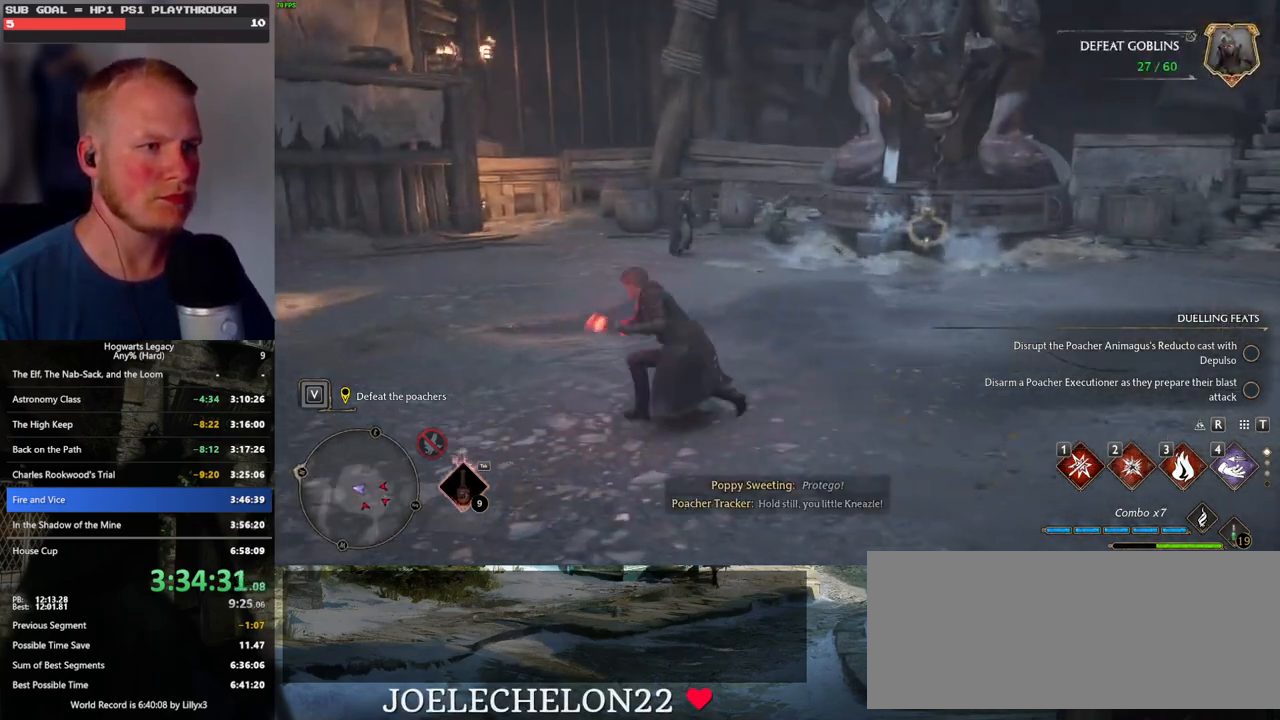
{"keys": ["w"], "mouse": [], "events": [[133, "a", "up"]]}
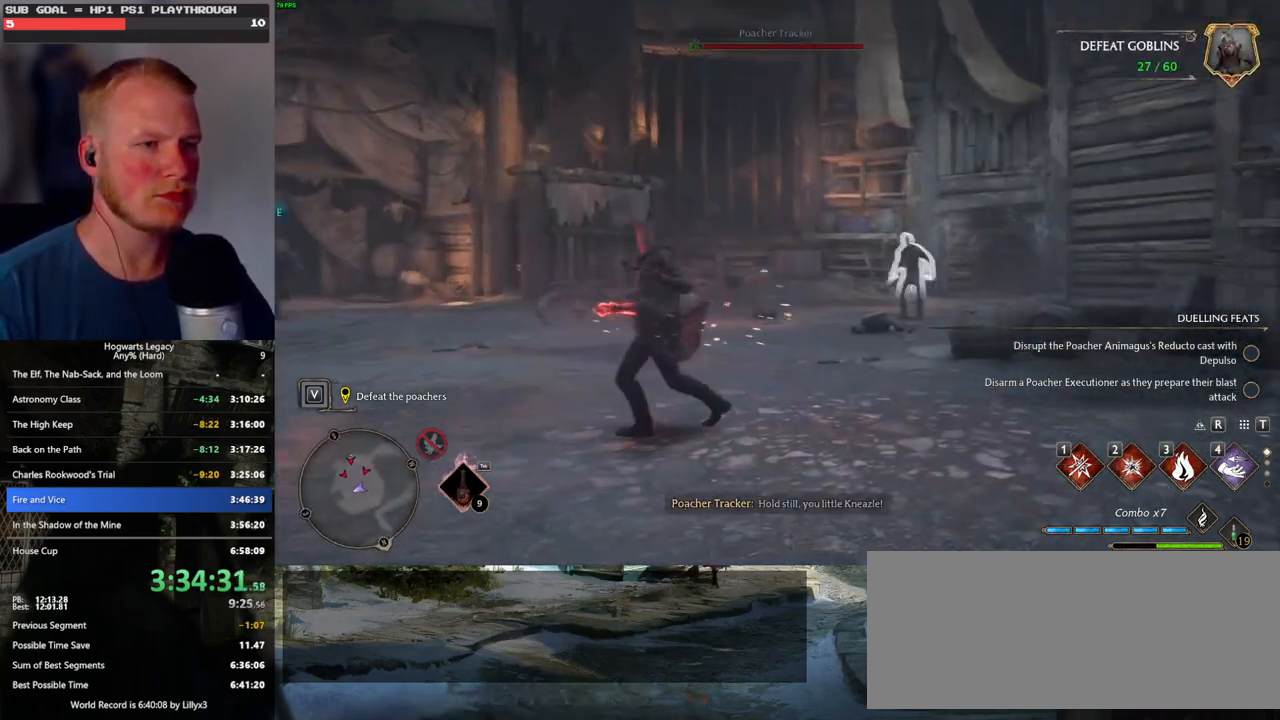
{"keys": ["a"], "mouse": [], "events": [[117, "a", "down"], [117, "w", "up"]]}
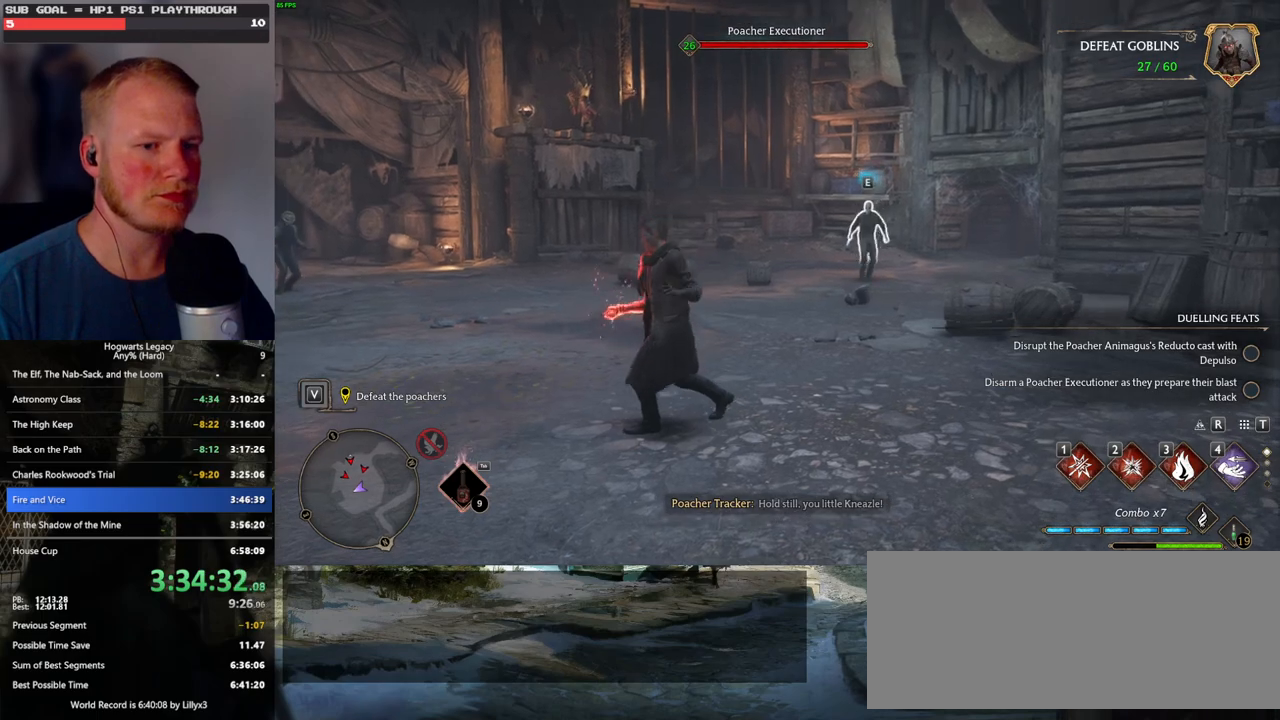
{"keys": ["a"], "mouse": [], "events": []}
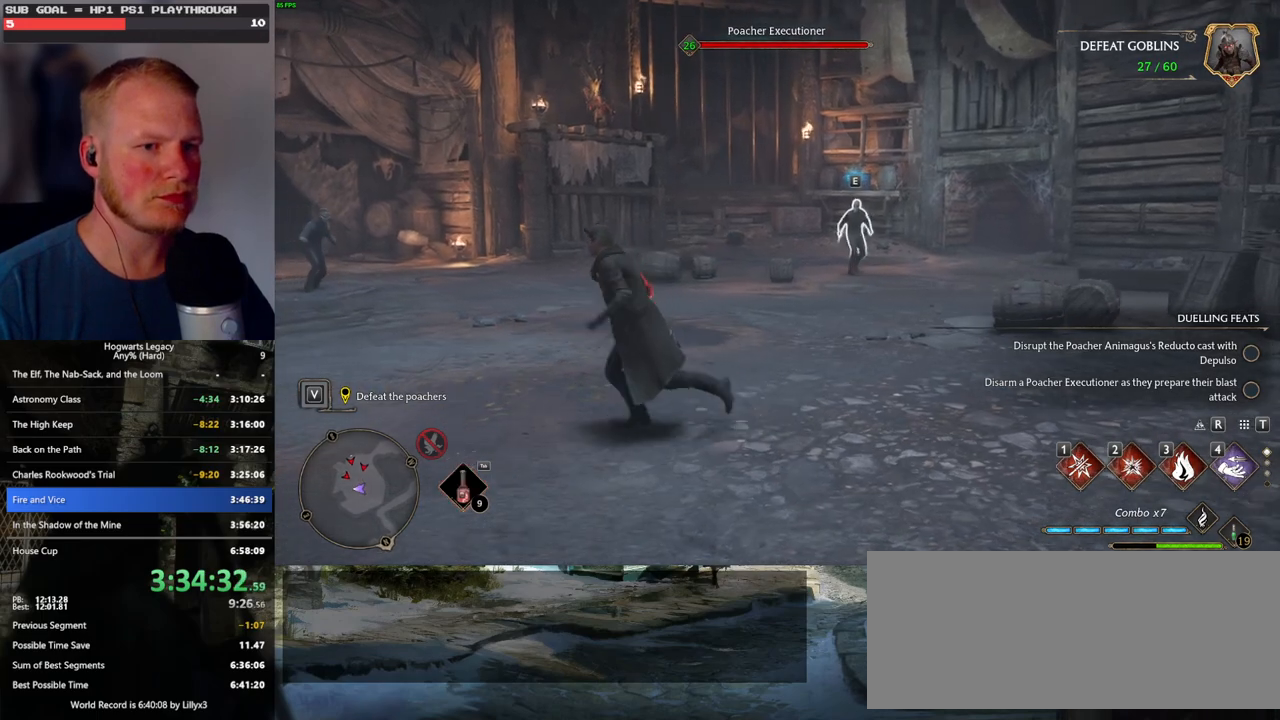
{"keys": ["a"], "mouse": [], "events": []}
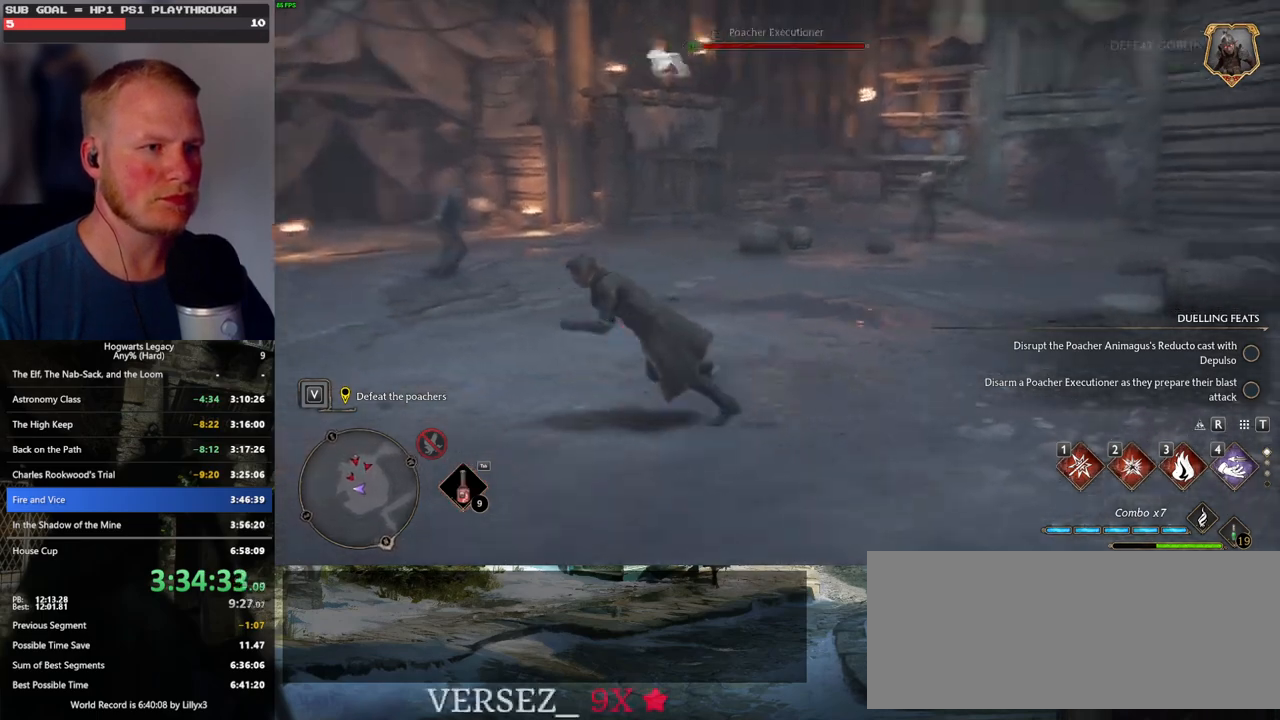
{"keys": ["d", "w"], "mouse": [], "events": [[150, "w", "down"], [183, "a", "up"], [233, "d", "down"]]}
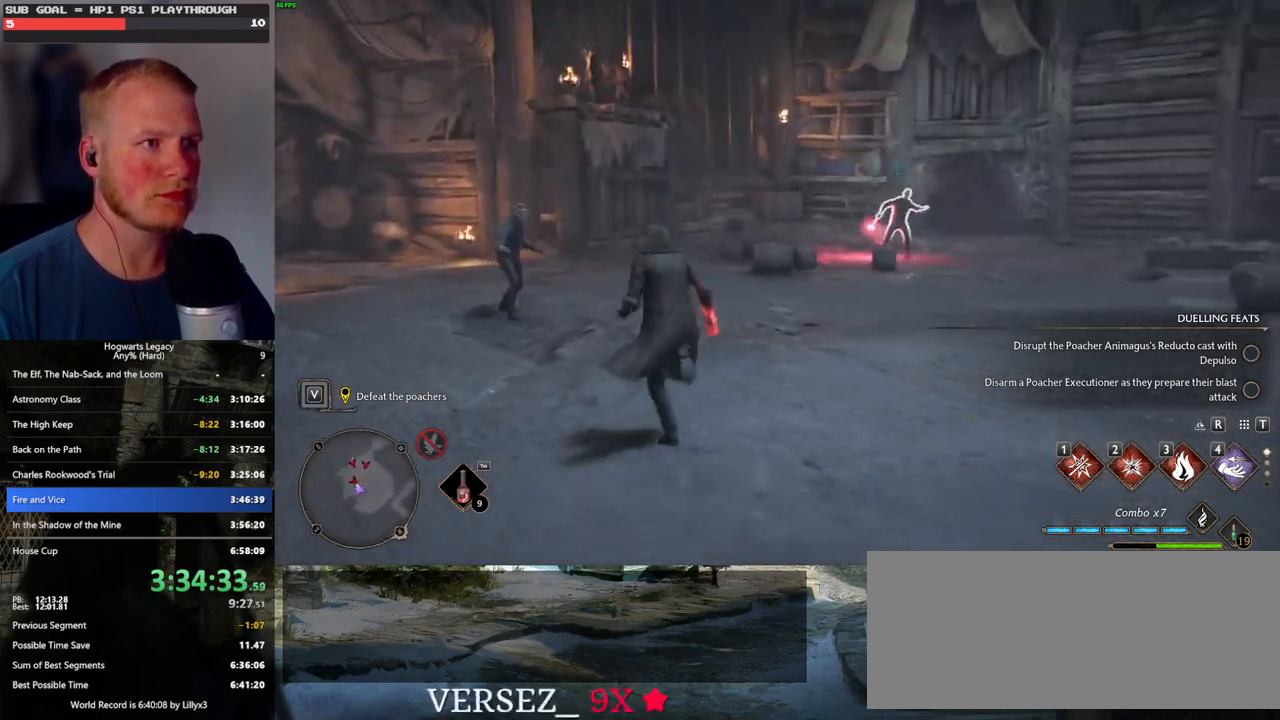
{"keys": ["d"], "mouse": [], "events": [[150, "w", "up"], [250, "space", "down"], [400, "space", "up"]]}
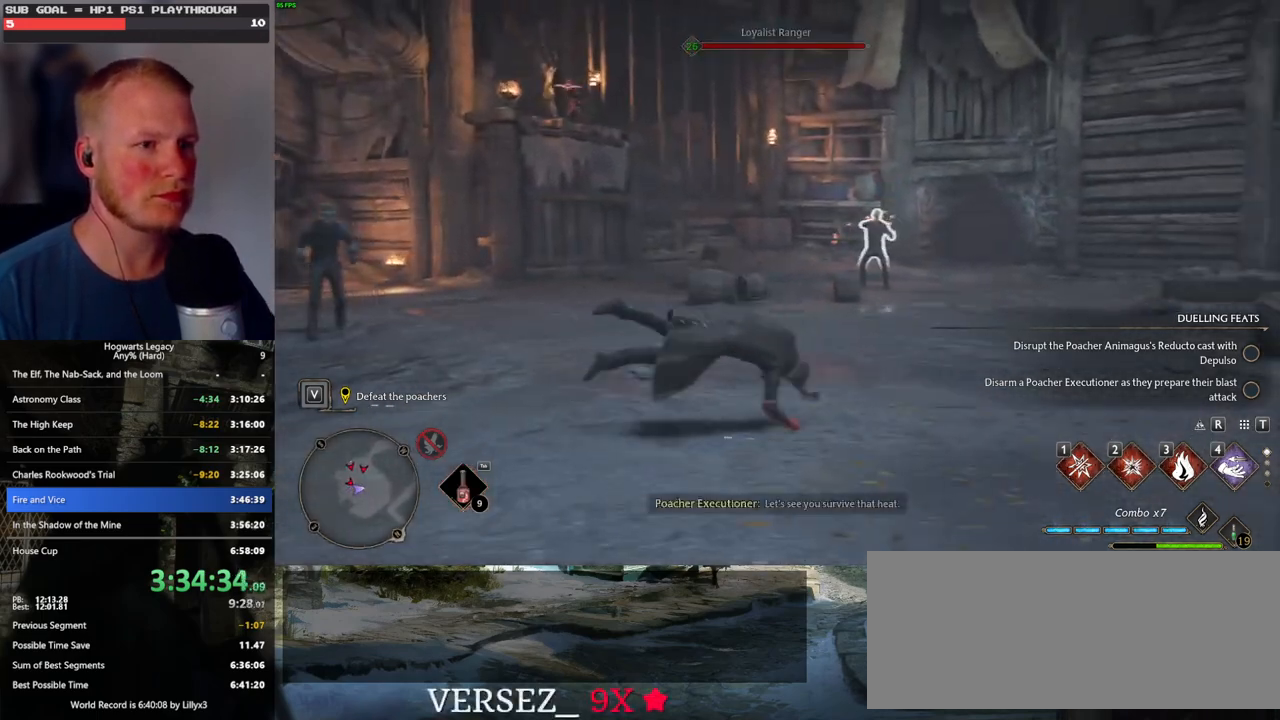
{"keys": ["w"], "mouse": [], "events": [[67, "w", "down"], [183, "d", "up"], [367, "1", "down"], [433, "1", "up"]]}
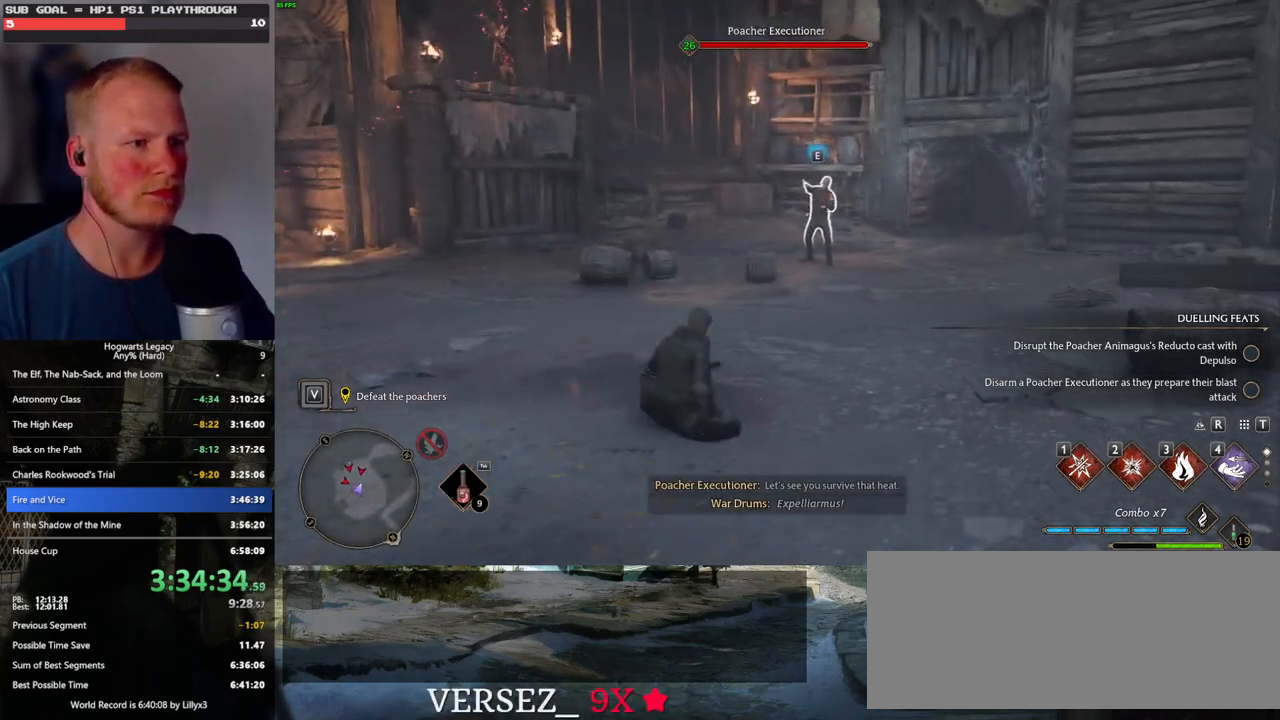
{"keys": ["w"], "mouse": [], "events": [[17, "1", "down"], [100, "1", "up"]]}
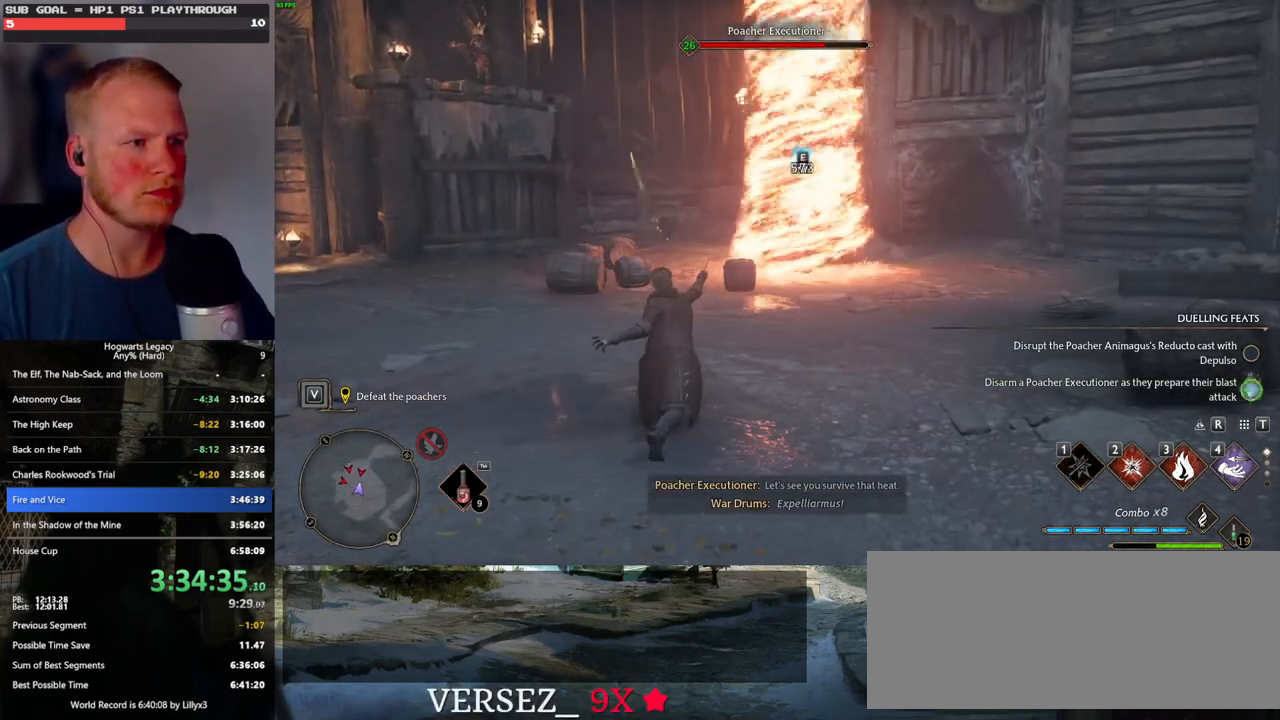
{"keys": ["4", "w"], "mouse": [], "events": [[500, "4", "down"]]}
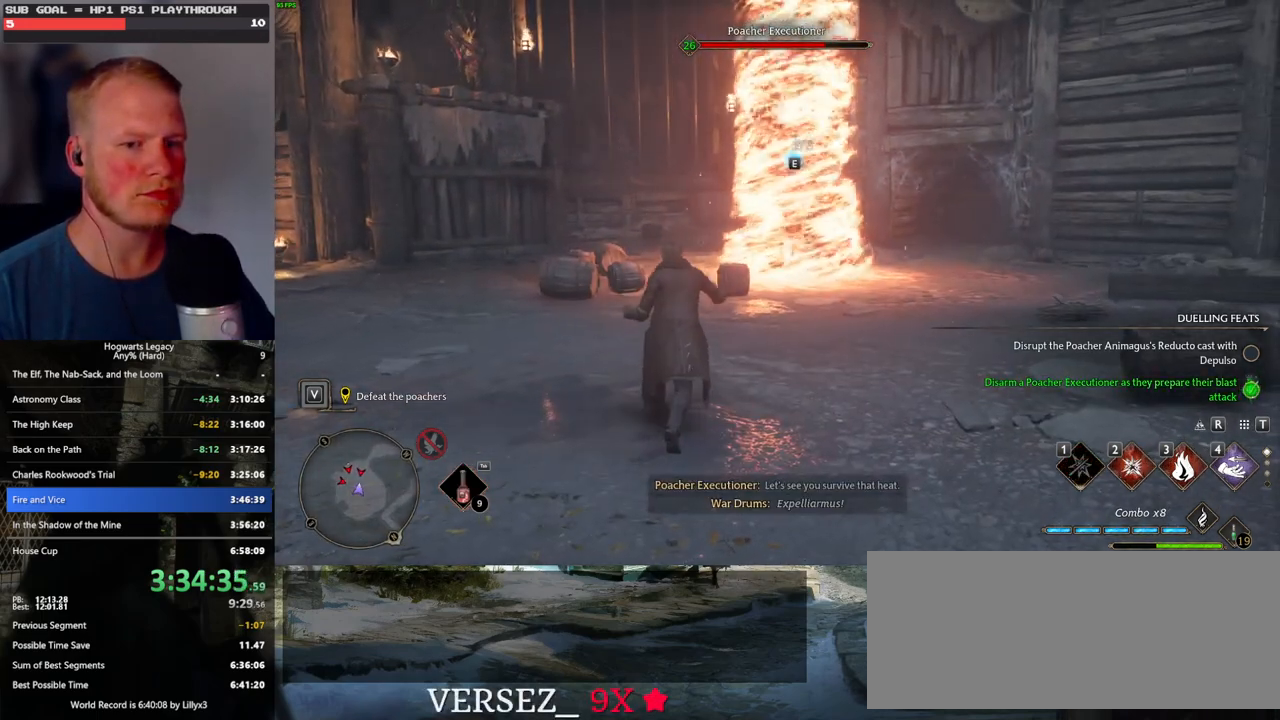
{"keys": ["w"], "mouse": [], "events": [[83, "4", "up"], [150, "4", "down"], [250, "4", "up"]]}
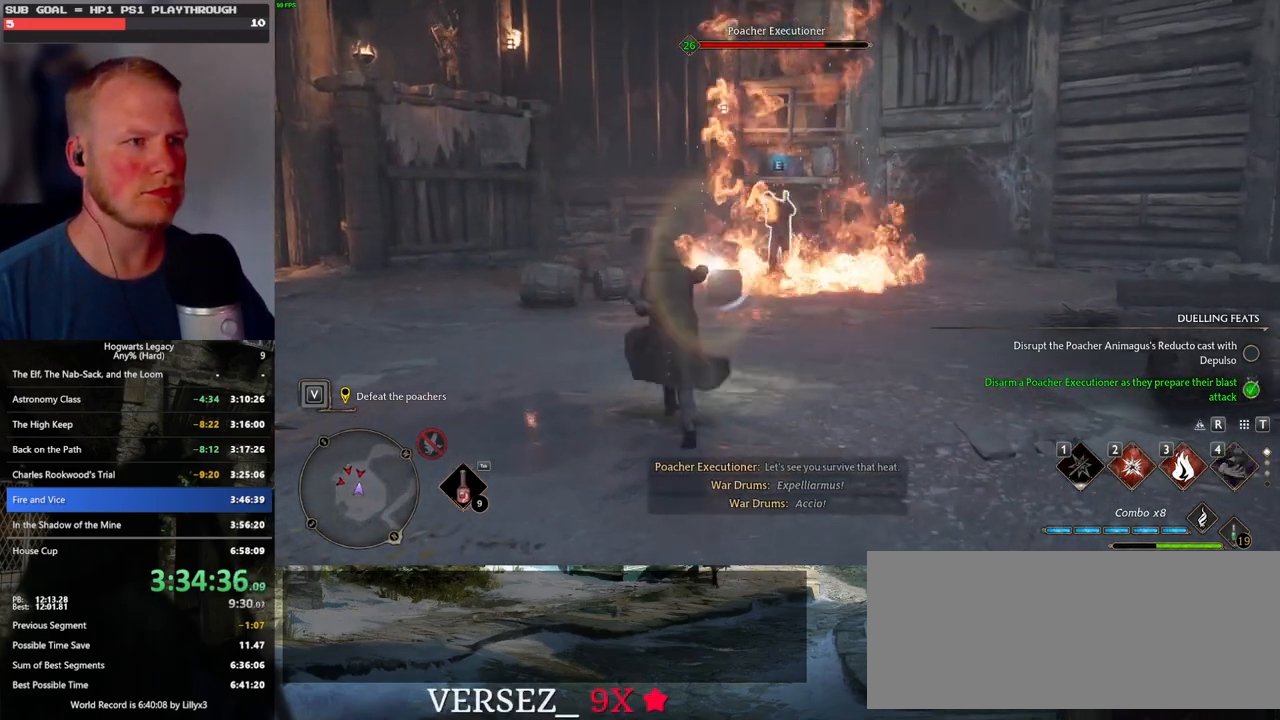
{"keys": ["w"], "mouse": [], "events": []}
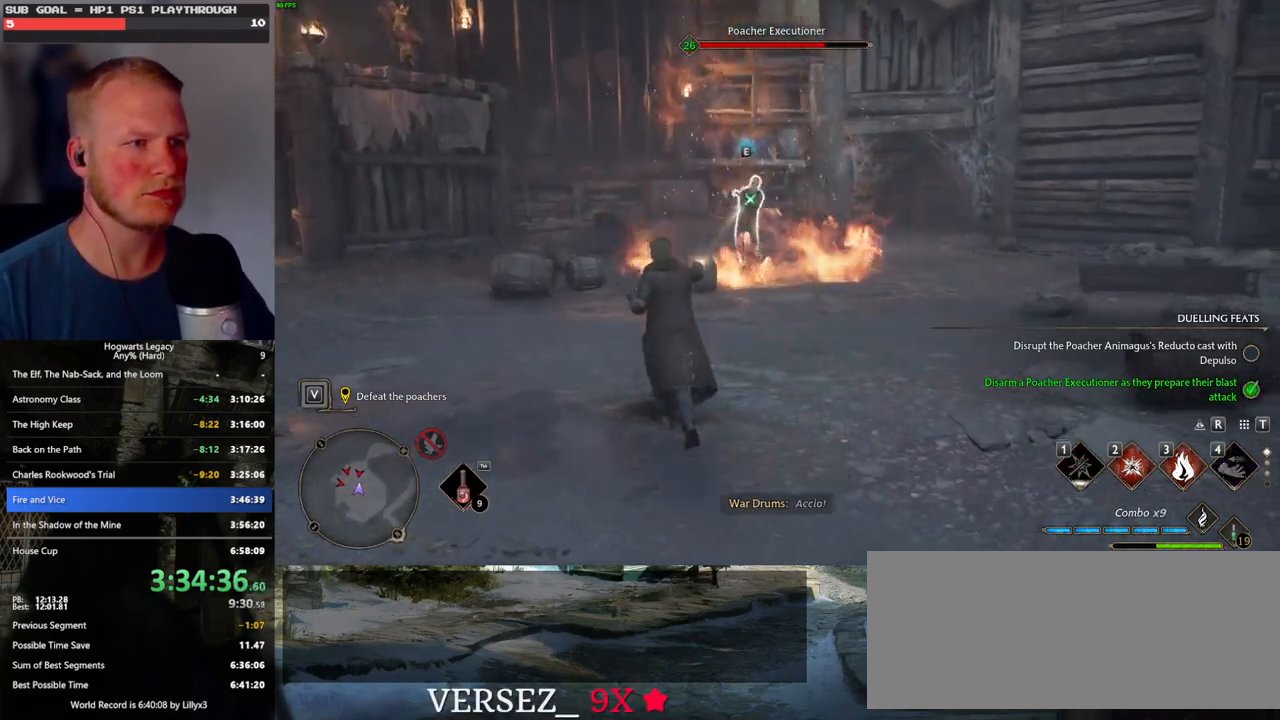
{"keys": ["w"], "mouse": [], "events": [[100, "2", "down"], [217, "2", "up"]]}
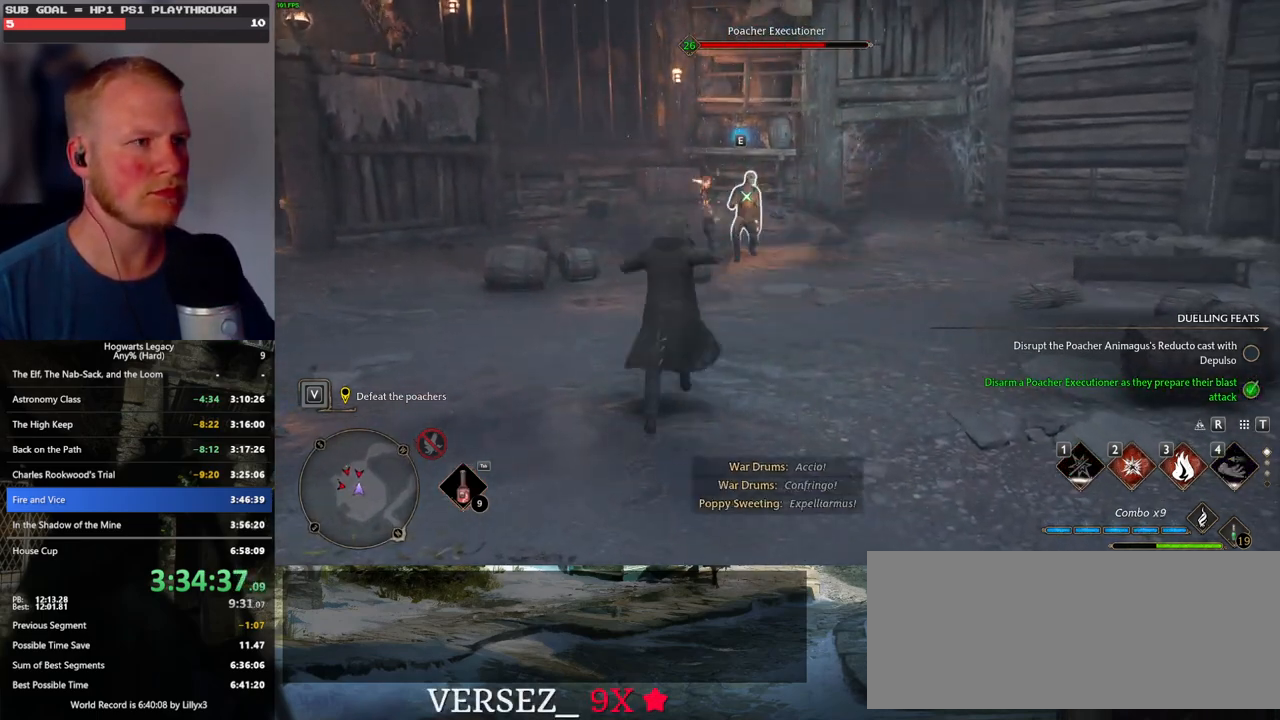
{"keys": ["w"], "mouse": [], "events": [[183, "space", "down"], [200, "d", "down"], [217, "shift_l", "down"], [317, "space", "up"], [400, "shift_l", "up"], [450, "d", "up"]]}